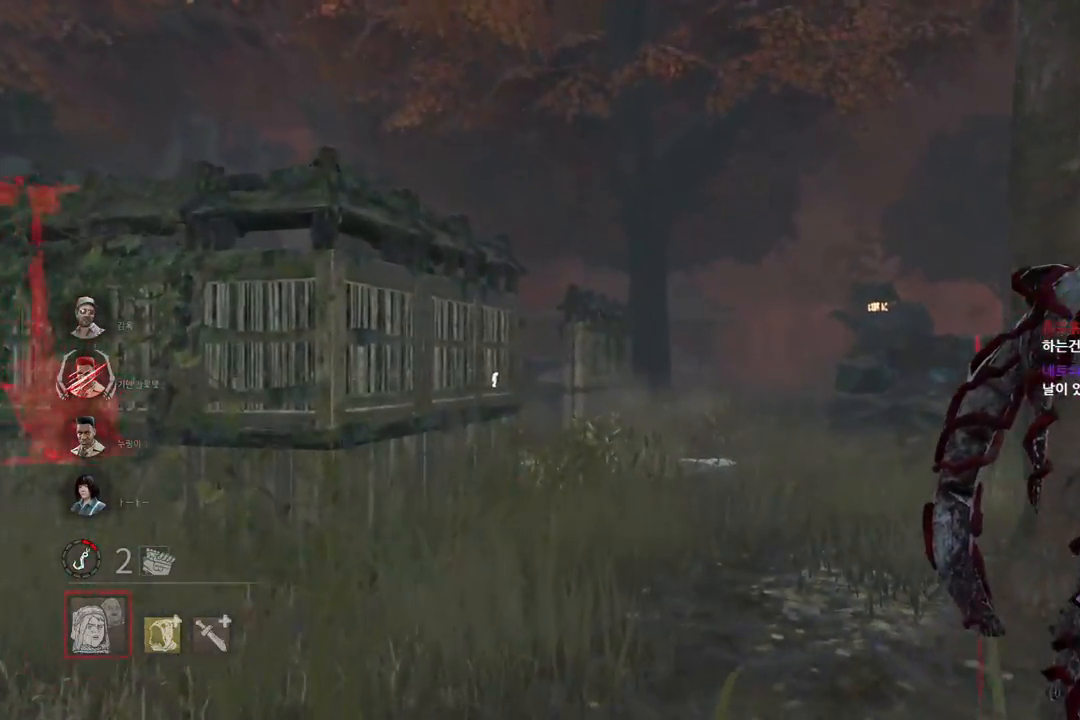
Gameplay with keyboard and mouse; each line is a JSON object with the keys and mouse buttons held at the frame after it. "events" lists presses ("down") and releases ("up") of "a", "ctrl", "d", "e", "q", "s", "shift", "space", "w", "mouse_left", "mouse_wheel", "mouse_right", "mouse_mb4" and "mouse_mb5" between this image and that frame as [ms after this image, input, new state], when the widget could be followed in between. "mouse_left", "mouse_wheel", "mouse_right", "mouse_mb4", "mouse_mb5" = the "left", "wheel", "right", "mb4", "mb5" buttons of the "mouse" list. No other keys are recorded. "wheel" means that the mouse wheel is clicked or scrolled. Mouse movement is not recorded.
{"keys": ["w"], "mouse": [], "events": []}
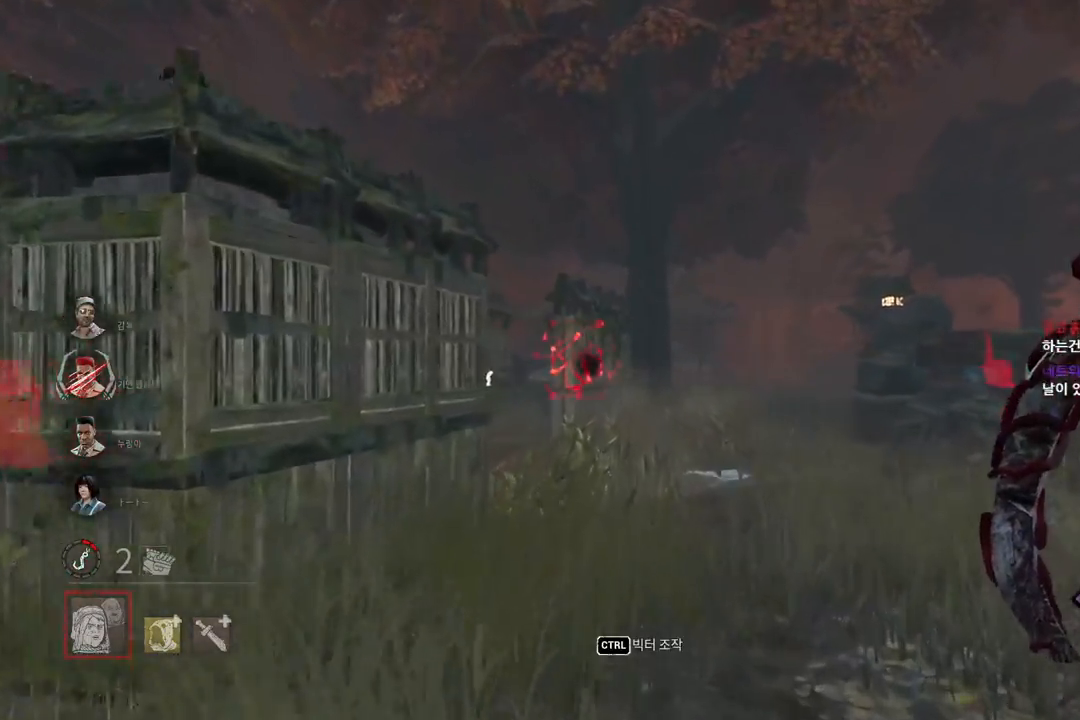
{"keys": ["w"], "mouse": [], "events": []}
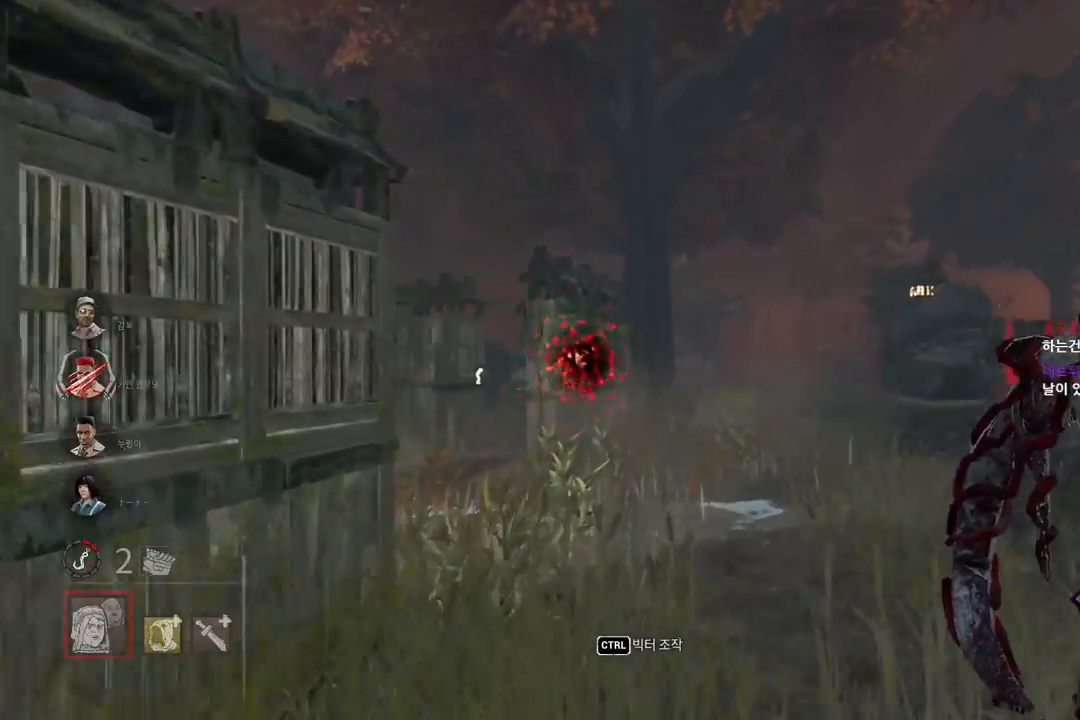
{"keys": ["ctrl", "w"], "mouse": [], "events": [[383, "ctrl", "down"]]}
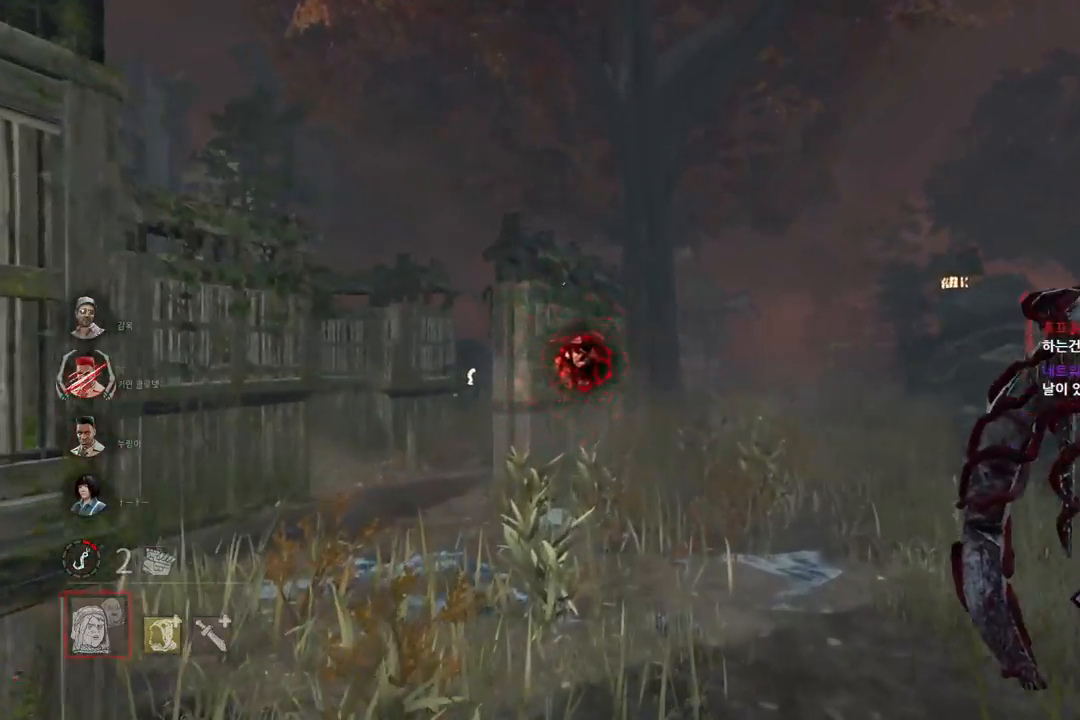
{"keys": [], "mouse": [], "events": [[200, "ctrl", "up"], [350, "w", "up"]]}
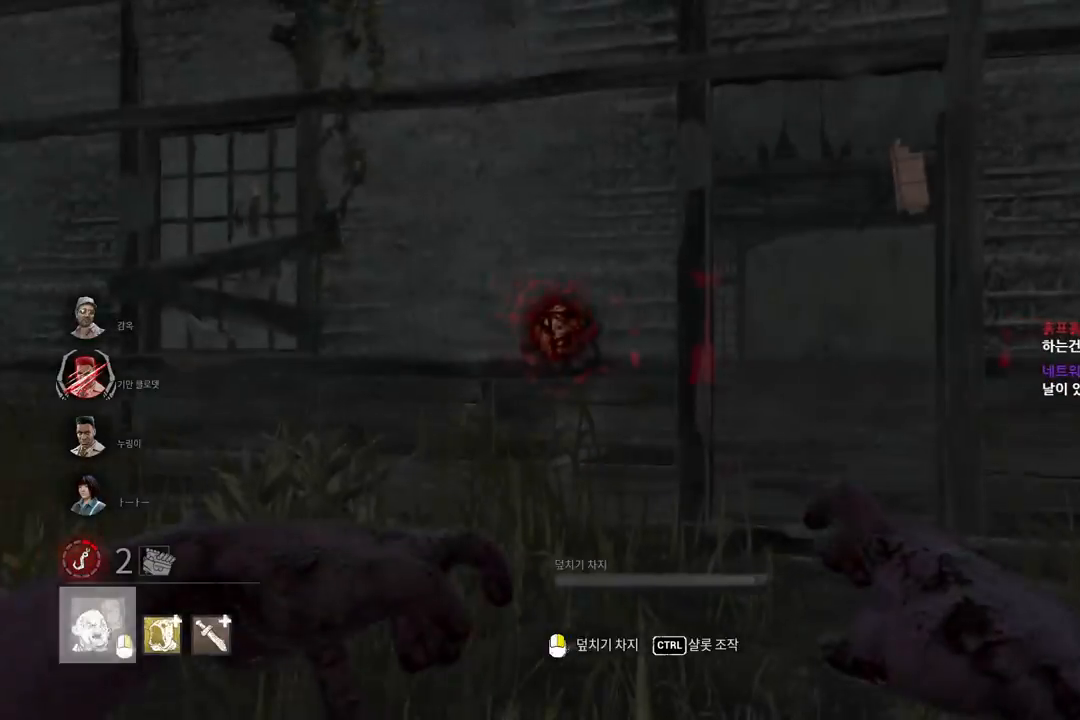
{"keys": [], "mouse": [], "events": [[33, "w", "down"], [133, "w", "up"]]}
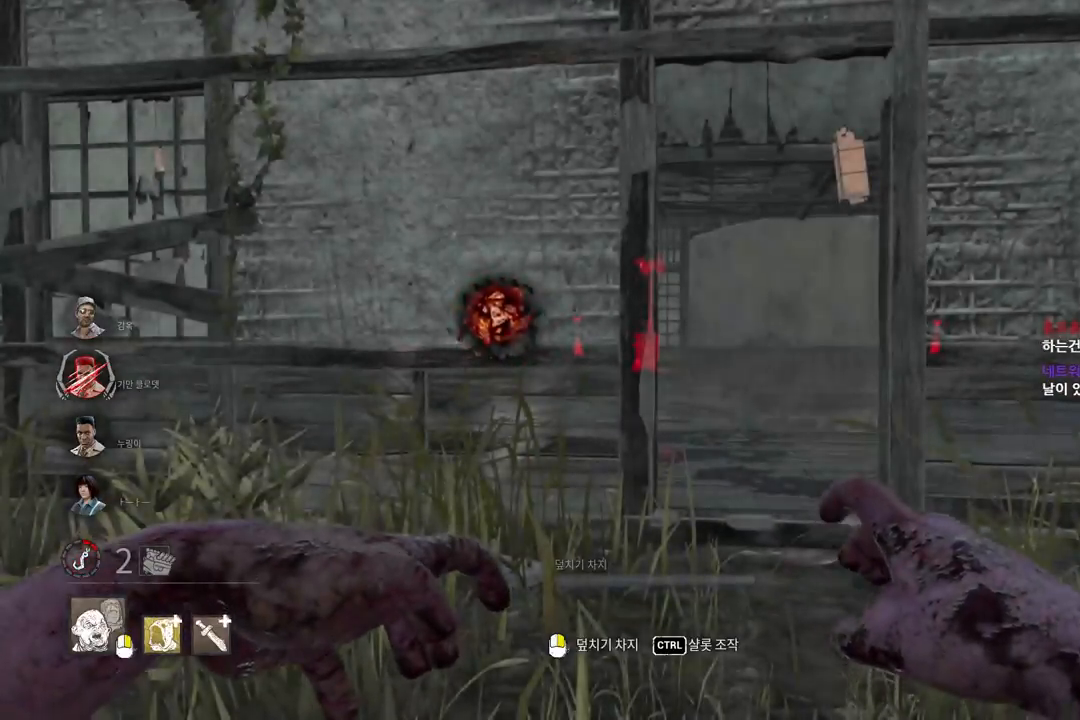
{"keys": ["ctrl", "s"], "mouse": [], "events": [[33, "s", "down"], [450, "ctrl", "down"]]}
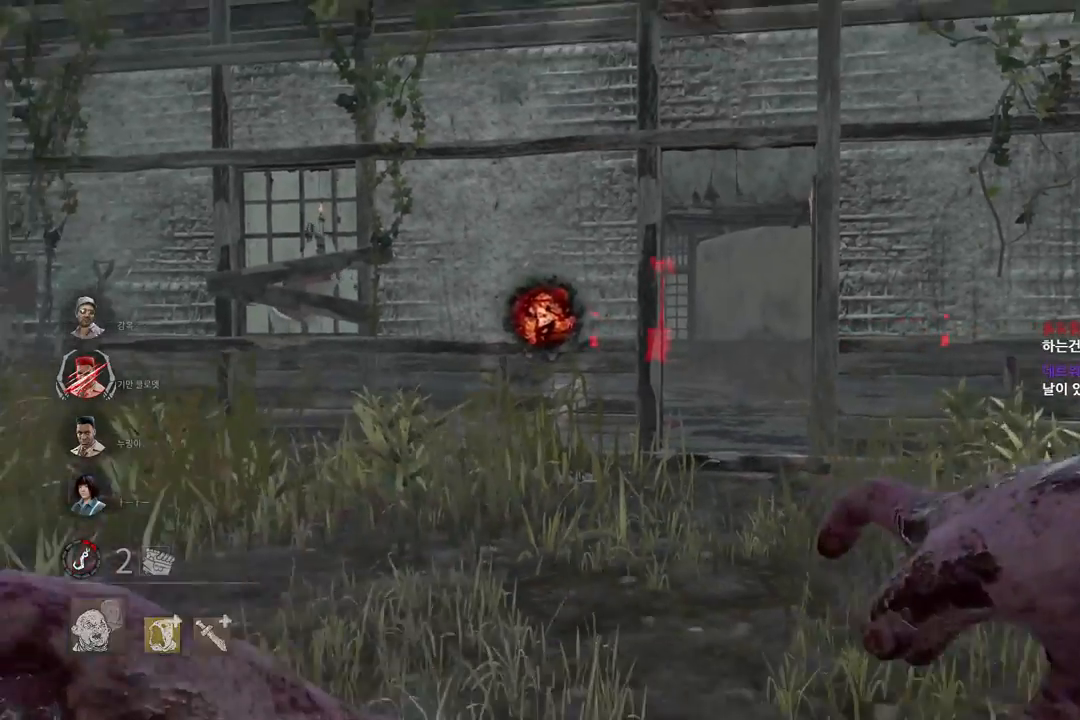
{"keys": ["w"], "mouse": [], "events": [[83, "s", "up"], [333, "ctrl", "up"], [333, "w", "down"]]}
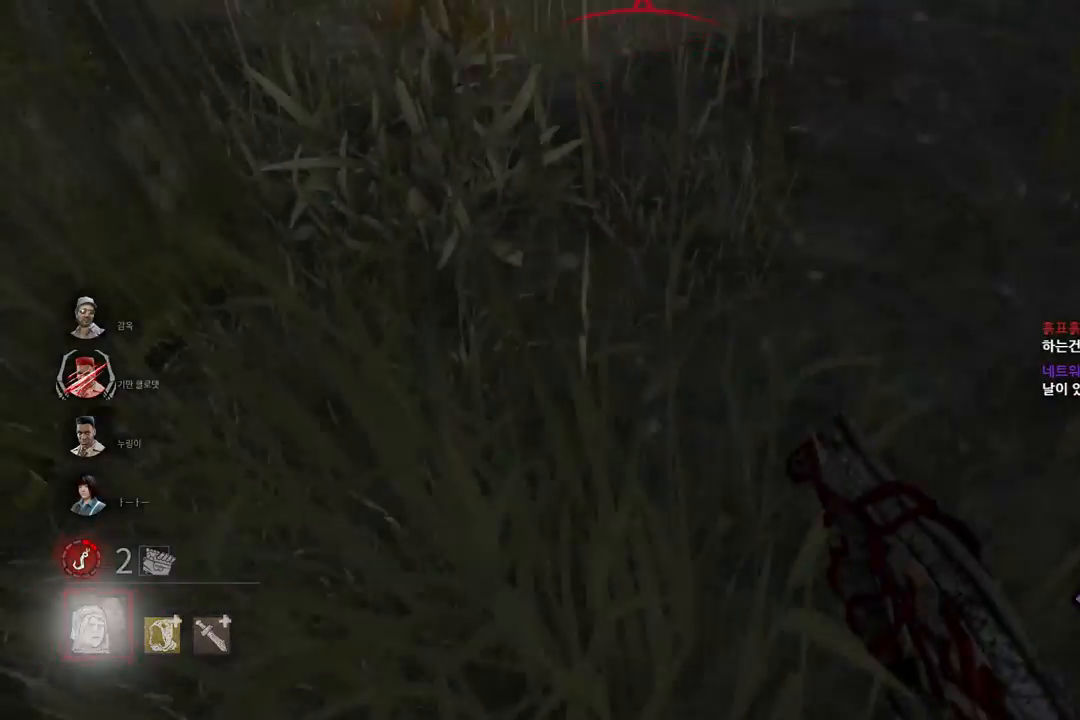
{"keys": ["w"], "mouse": [], "events": []}
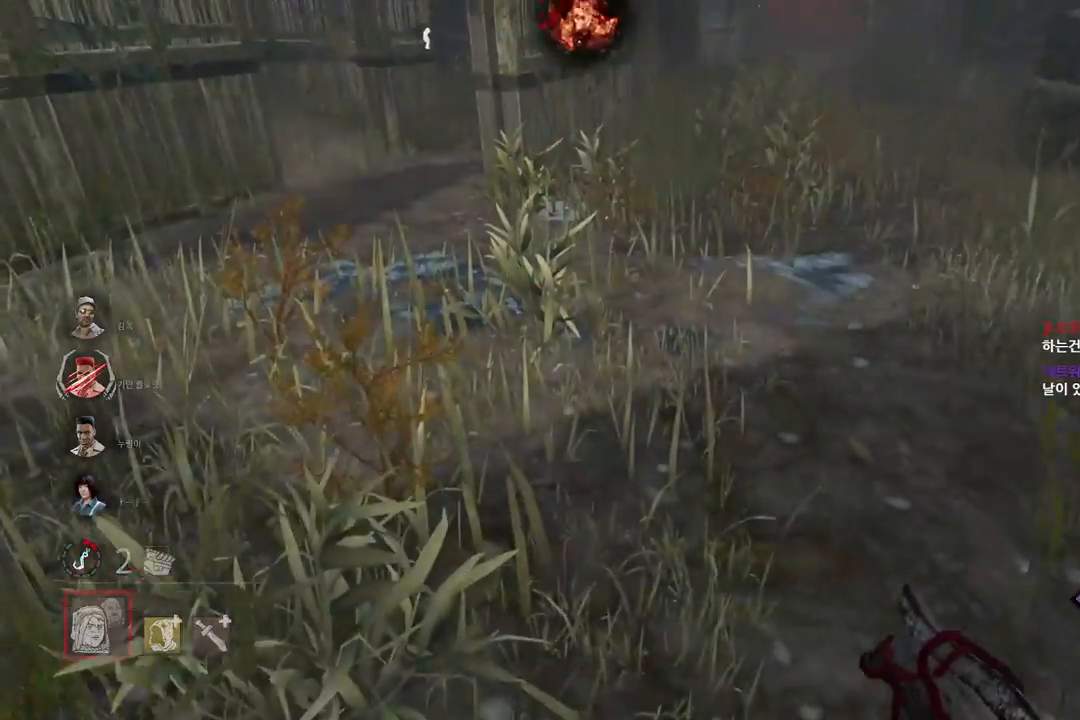
{"keys": ["w"], "mouse": [], "events": []}
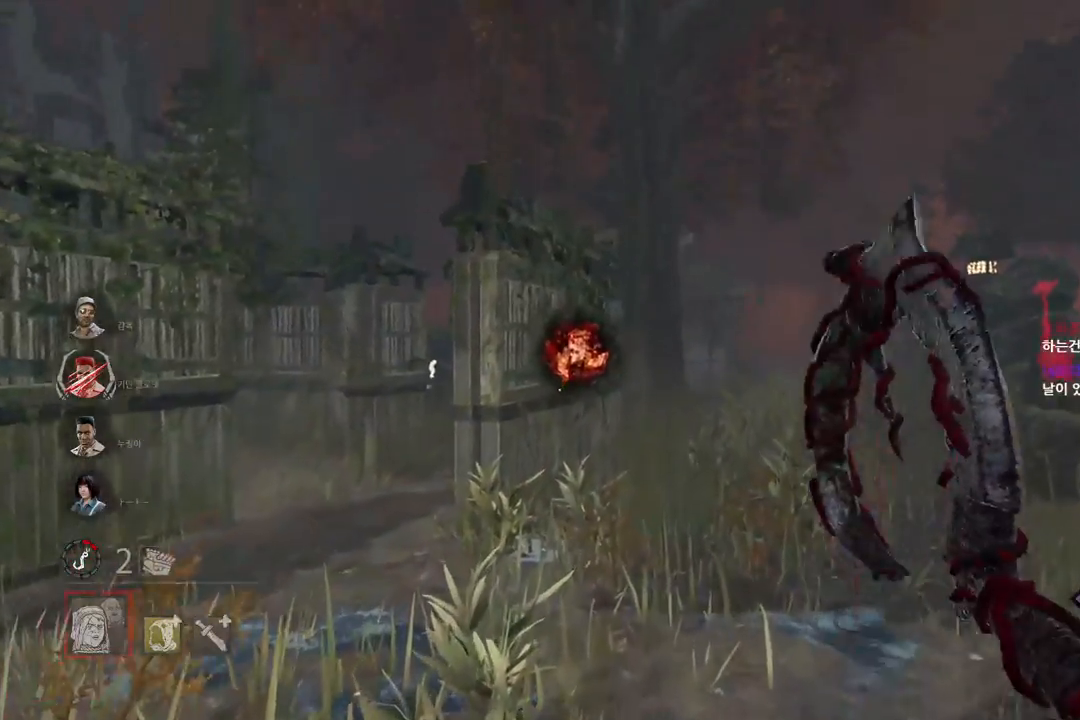
{"keys": ["w"], "mouse": [], "events": []}
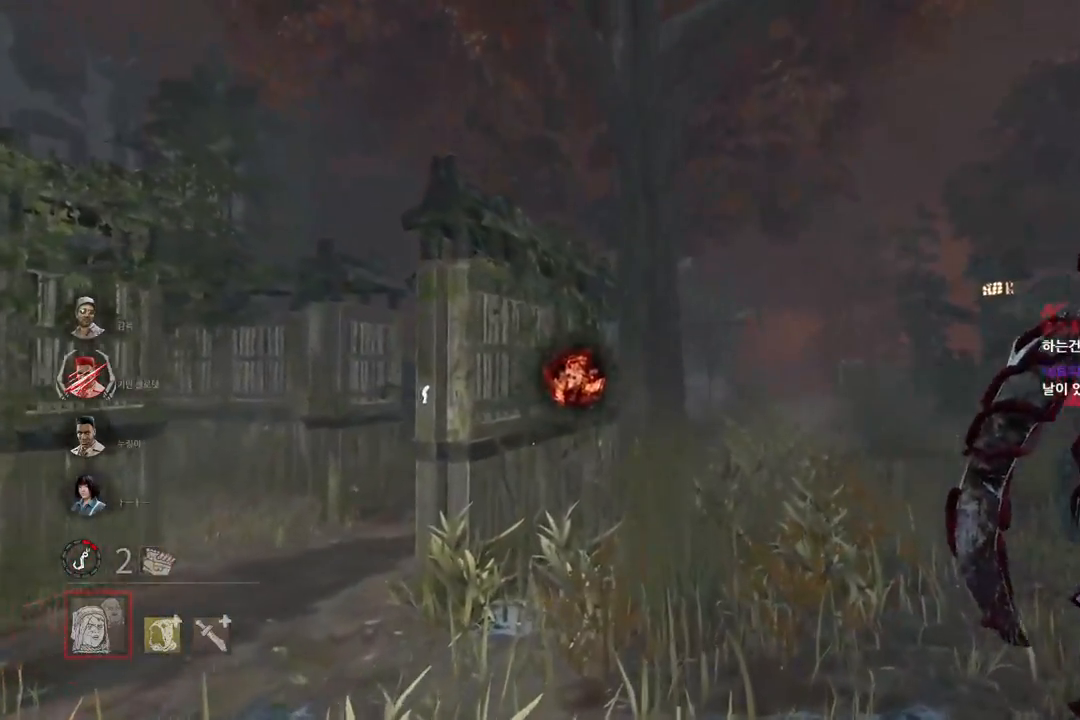
{"keys": ["w"], "mouse": [], "events": []}
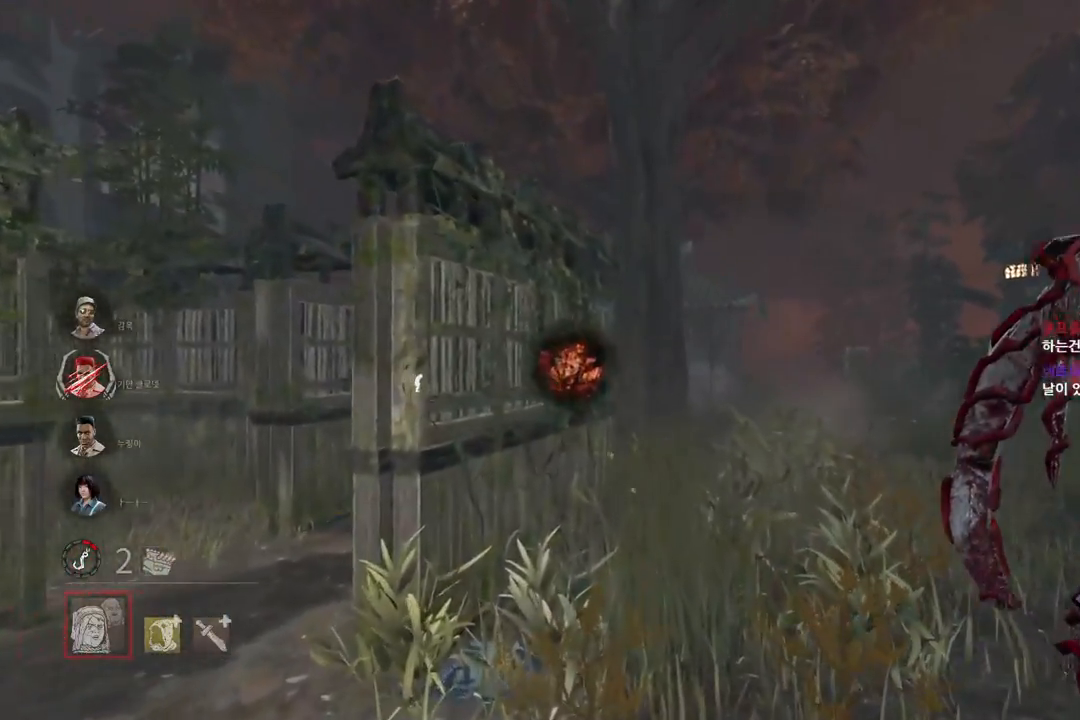
{"keys": ["w"], "mouse": [], "events": []}
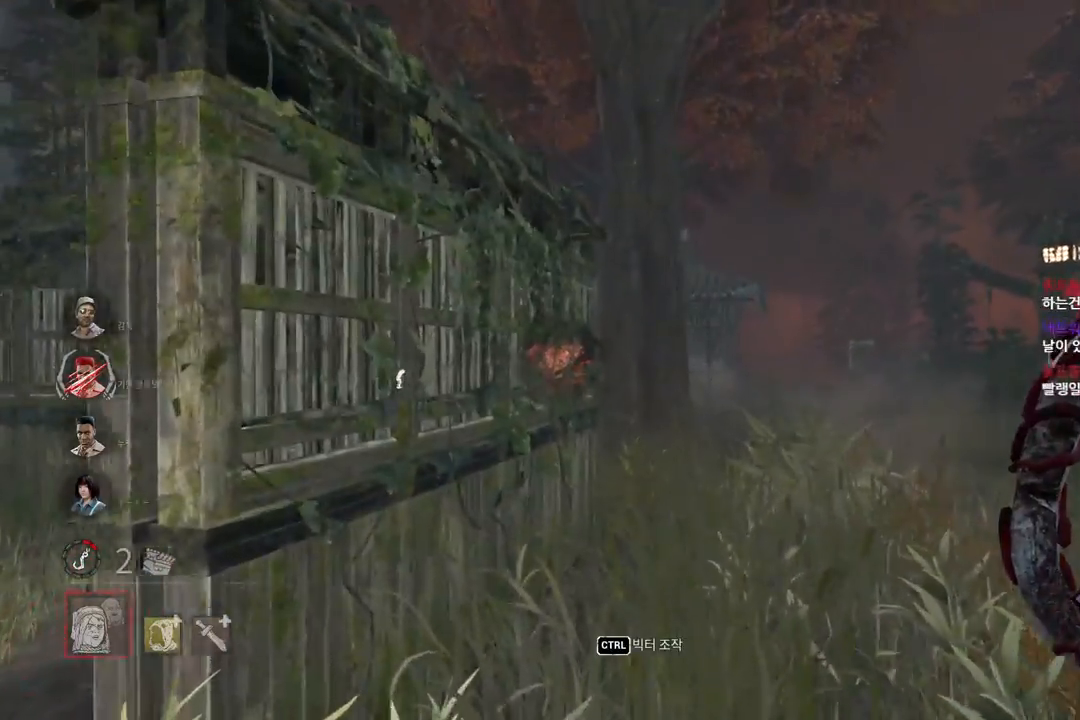
{"keys": ["w"], "mouse": [], "events": [[100, "d", "down"], [233, "d", "up"], [333, "d", "down"], [433, "d", "up"]]}
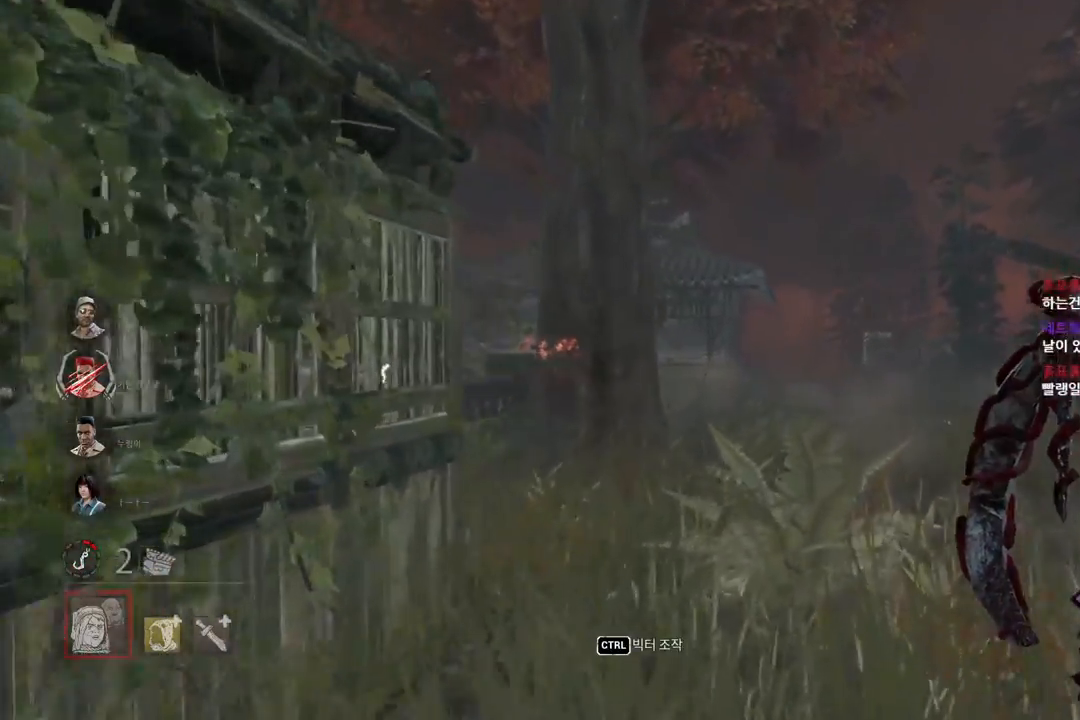
{"keys": ["w"], "mouse": [], "events": [[33, "d", "down"], [83, "d", "up"], [350, "d", "down"], [450, "d", "up"]]}
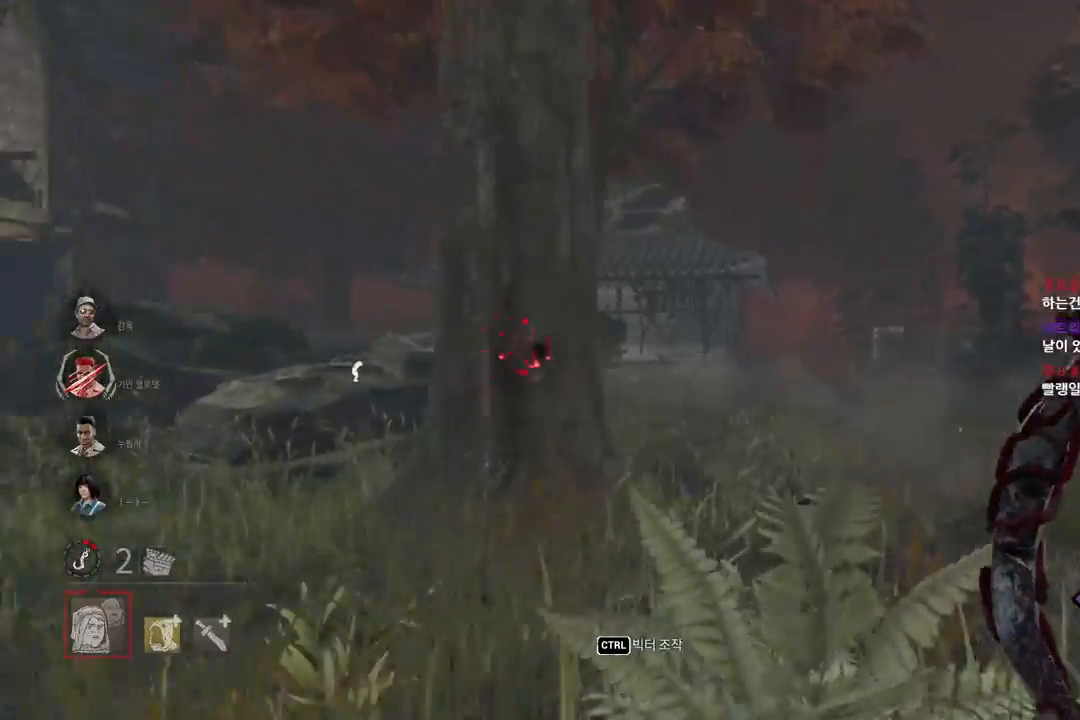
{"keys": ["ctrl", "w"], "mouse": [], "events": [[33, "d", "down"], [133, "d", "up"], [317, "ctrl", "down"]]}
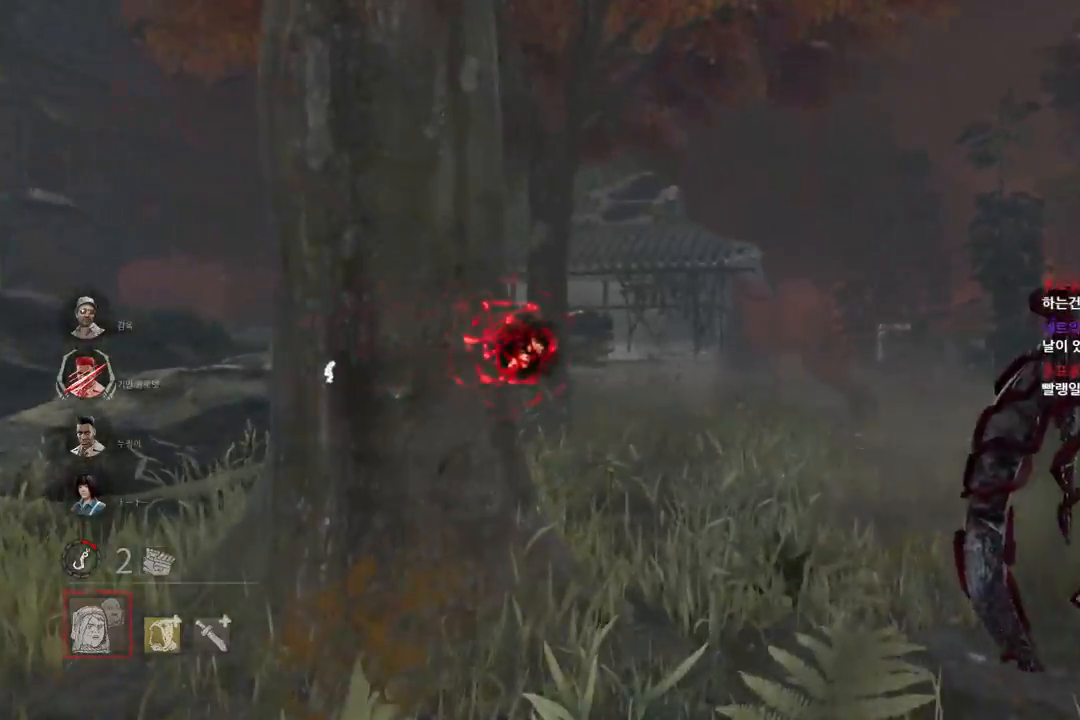
{"keys": ["d", "w"], "mouse": [], "events": [[83, "ctrl", "up"], [183, "w", "up"], [400, "d", "down"], [400, "w", "down"]]}
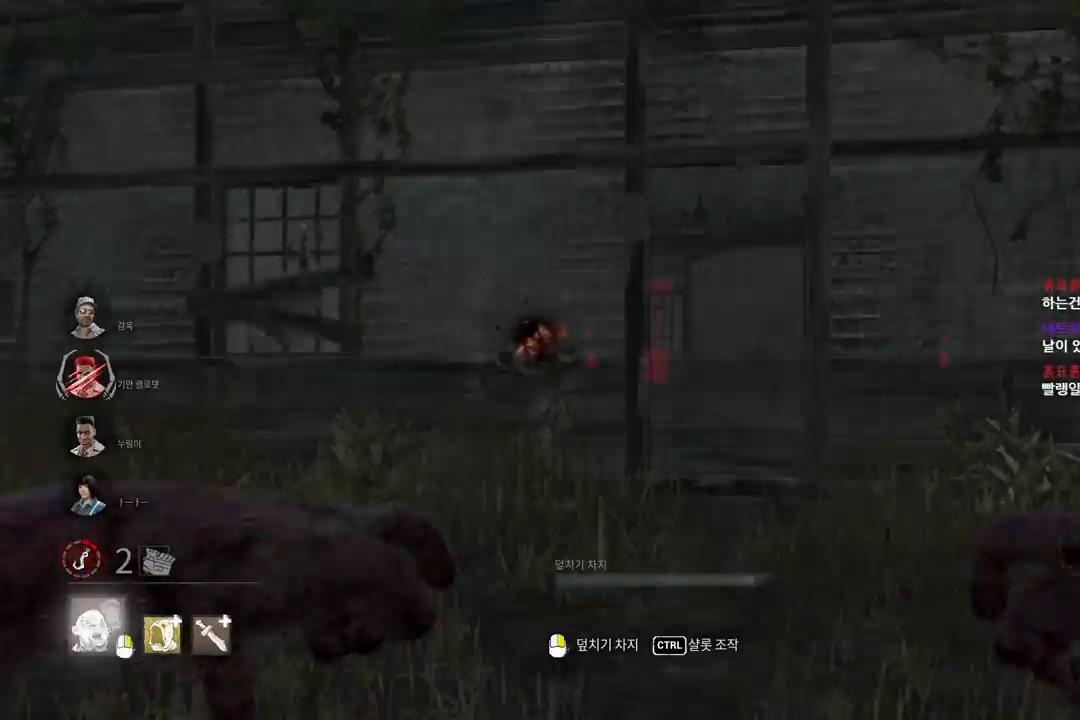
{"keys": ["w"], "mouse": [], "events": [[133, "d", "up"]]}
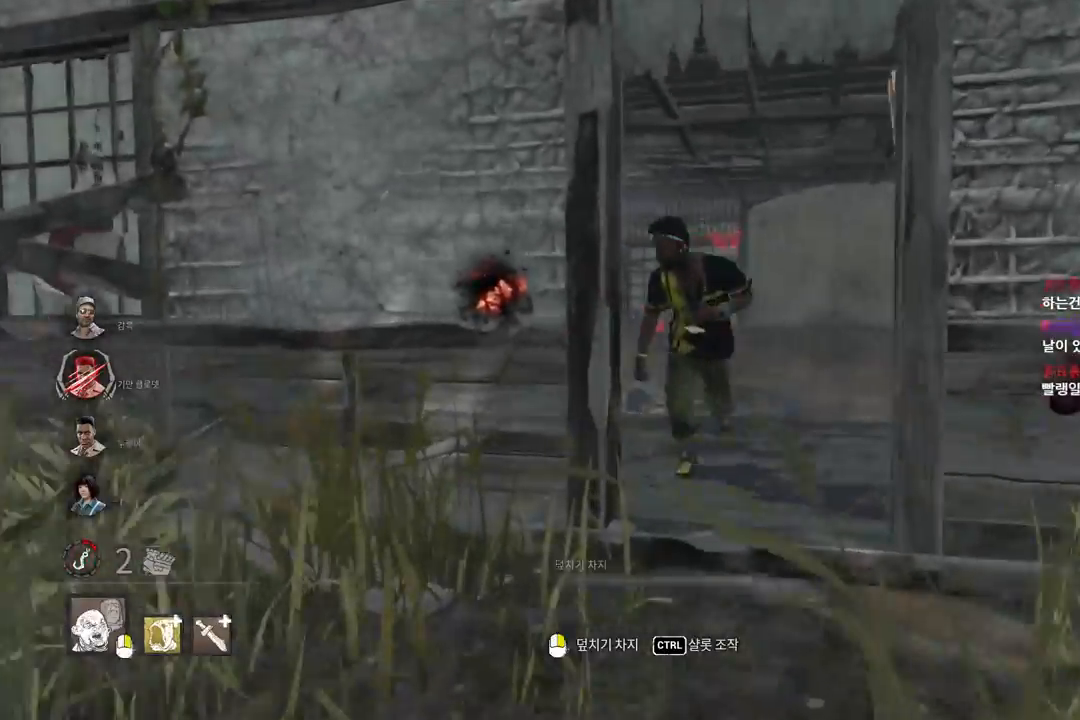
{"keys": [], "mouse": ["right"], "events": [[33, "d", "down"], [117, "d", "up"], [400, "mouse_right", "down"], [433, "w", "up"]]}
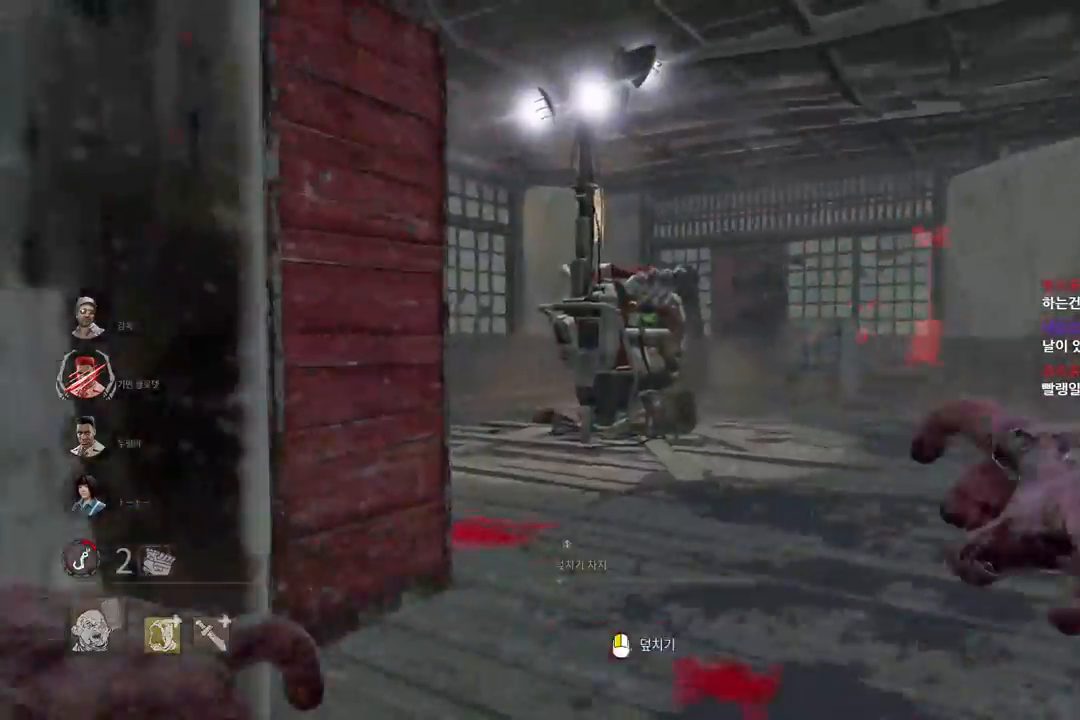
{"keys": ["w"], "mouse": ["right"], "events": [[417, "w", "down"]]}
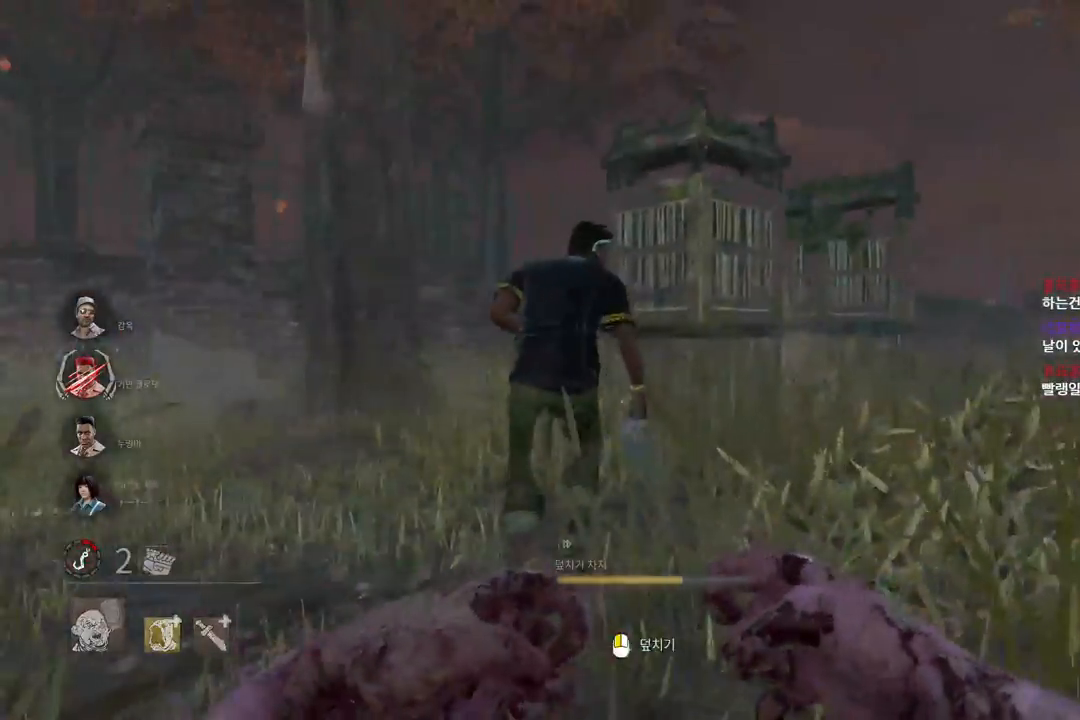
{"keys": ["w"], "mouse": ["right"], "events": []}
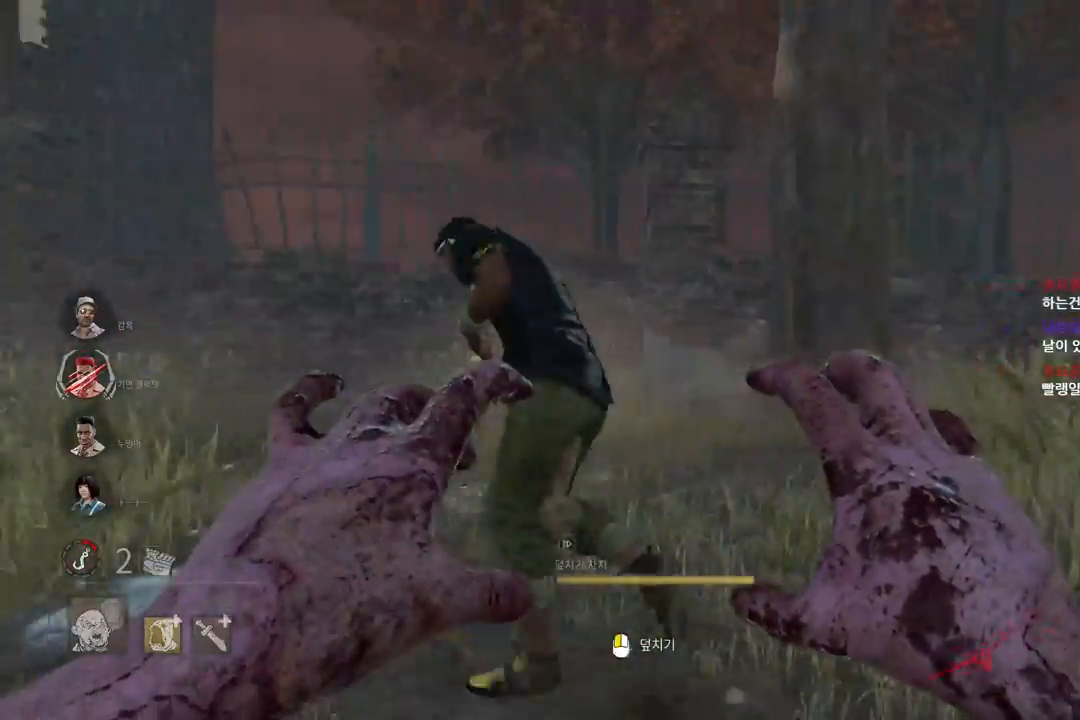
{"keys": ["a"], "mouse": ["right"], "events": [[267, "w", "up"], [300, "a", "down"]]}
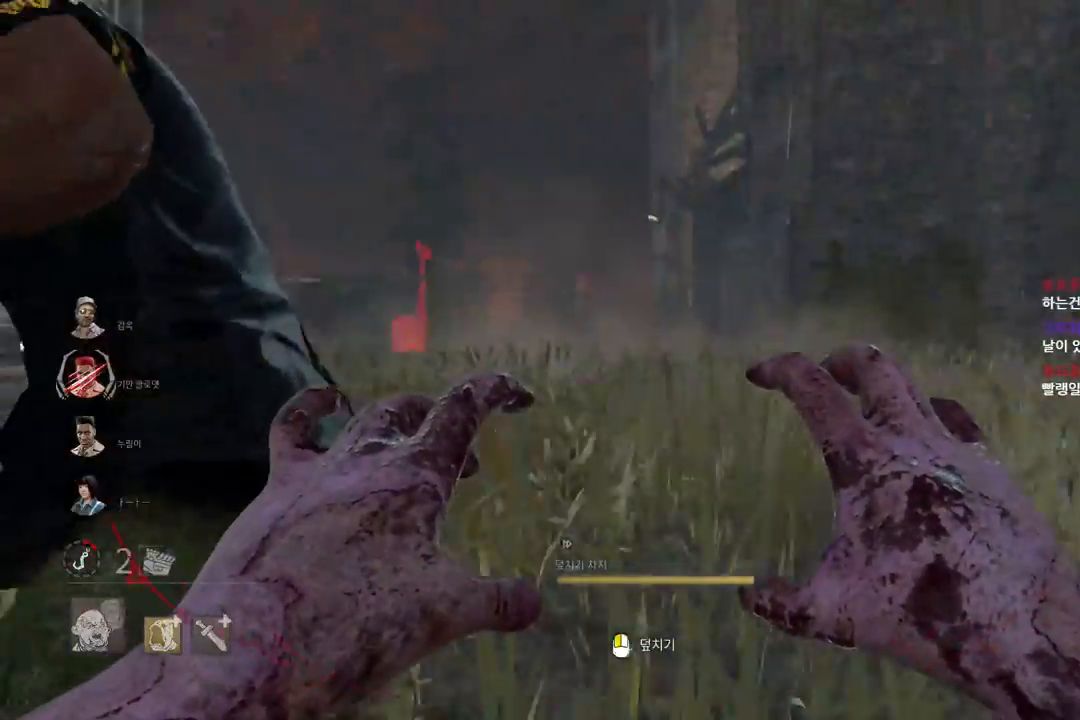
{"keys": [], "mouse": ["left", "right"], "events": [[350, "mouse_left", "down"], [417, "a", "up"]]}
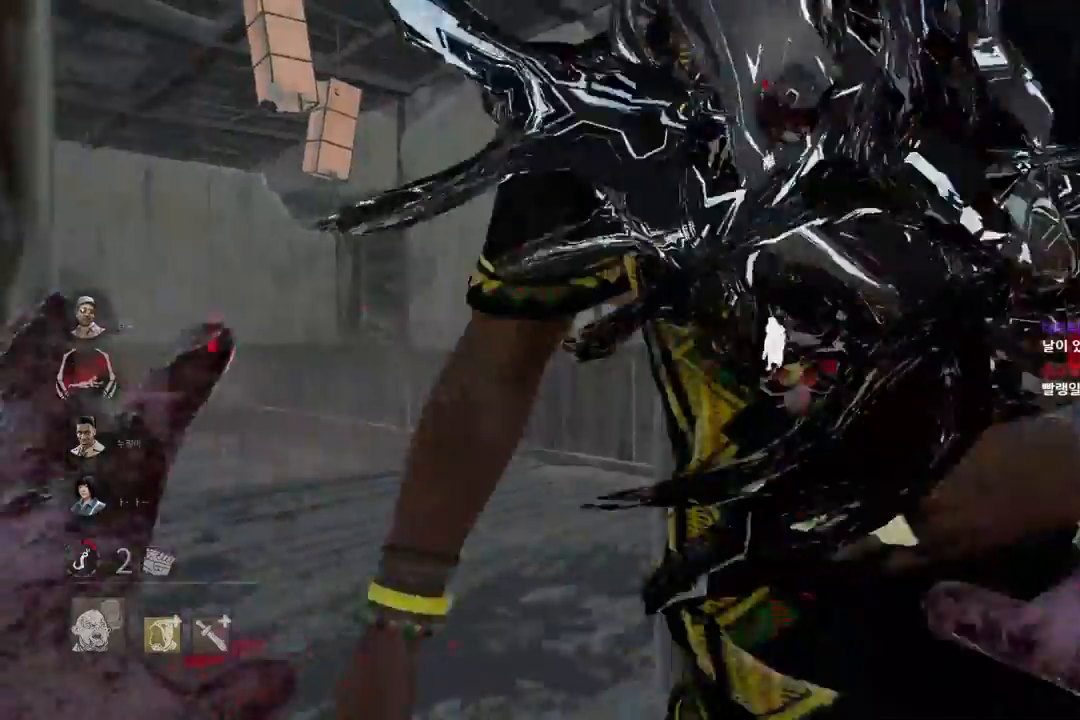
{"keys": ["d", "s"], "mouse": [], "events": [[183, "mouse_left", "up"], [200, "mouse_right", "up"], [417, "d", "down"], [500, "s", "down"]]}
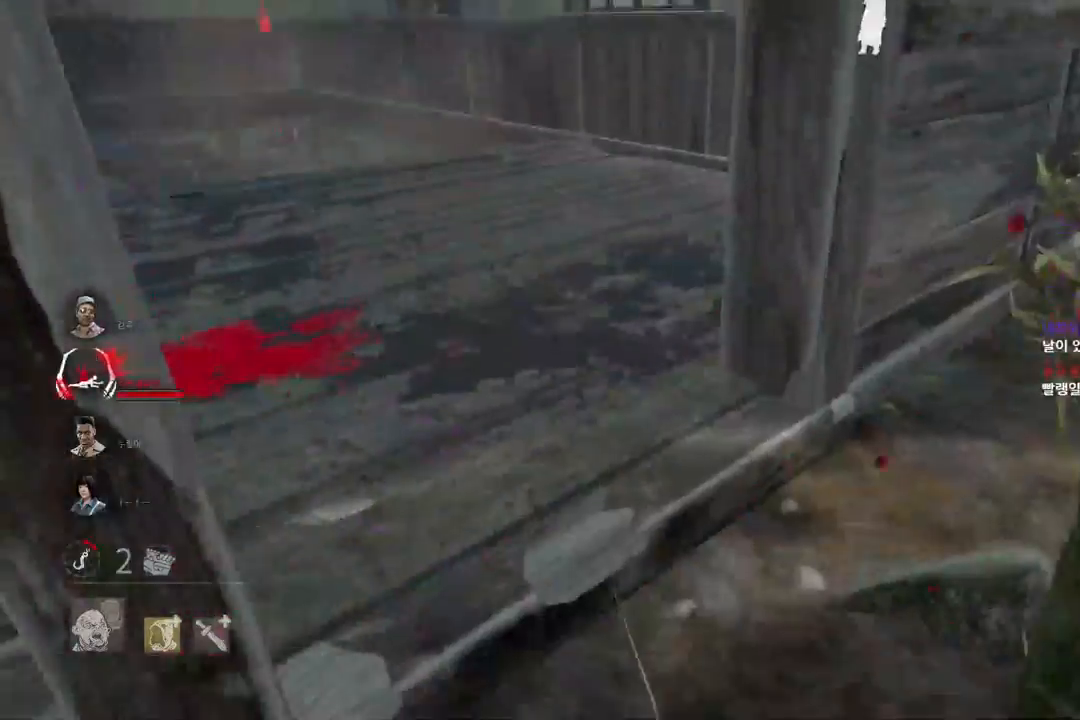
{"keys": ["s"], "mouse": [], "events": [[217, "d", "up"]]}
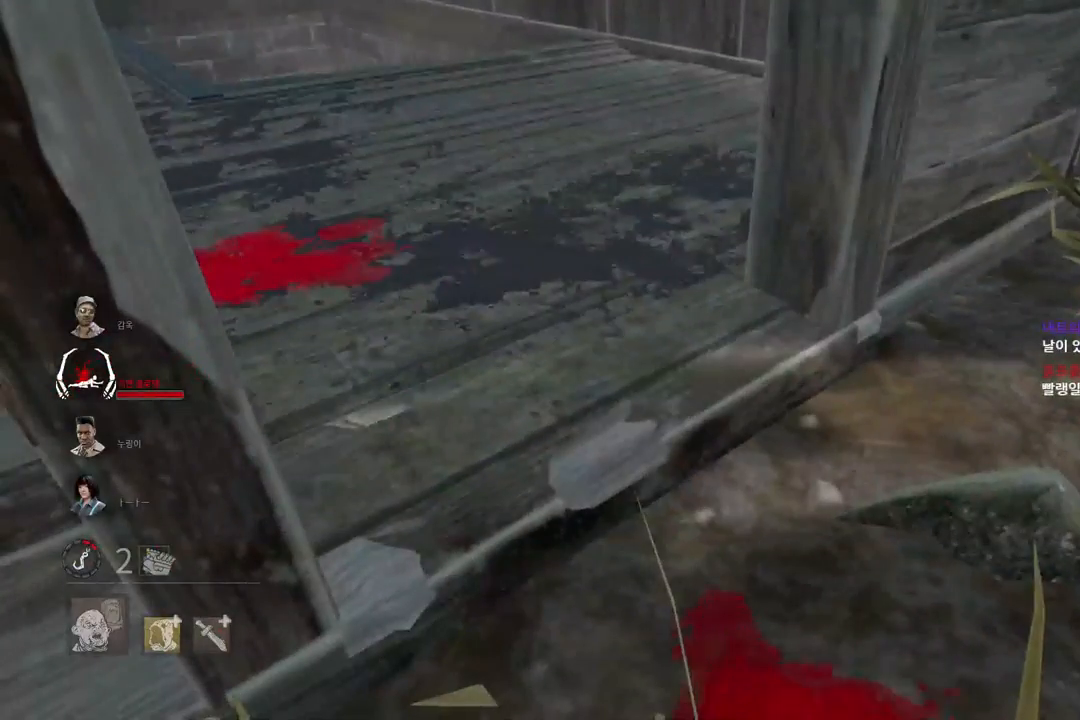
{"keys": ["s"], "mouse": [], "events": []}
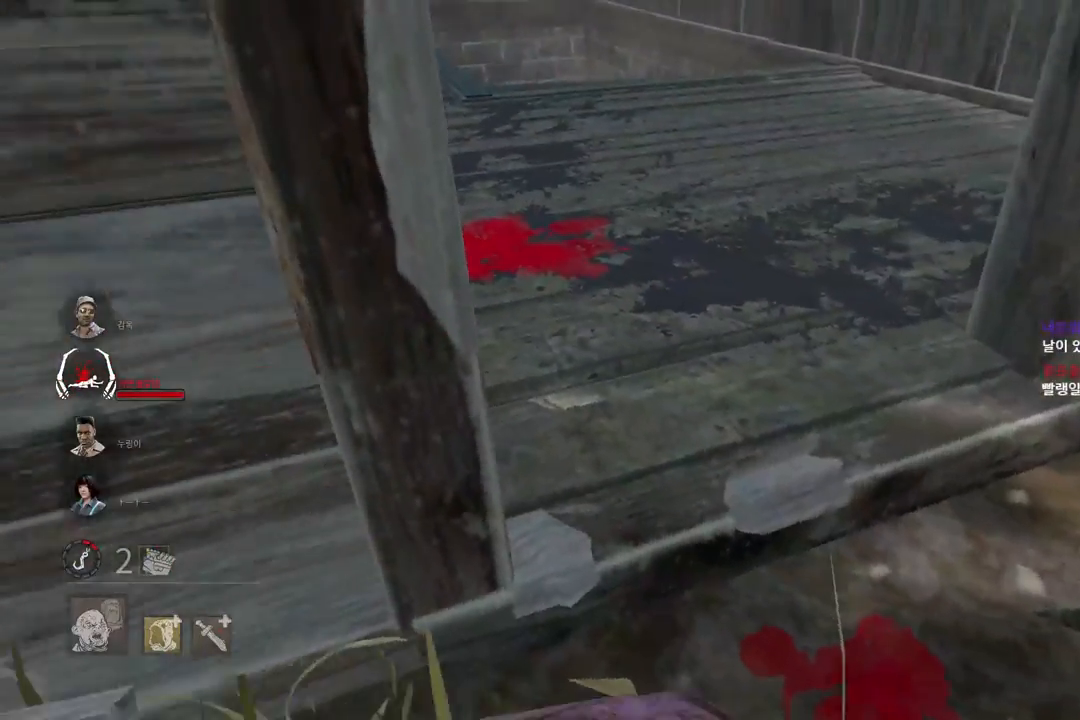
{"keys": ["s"], "mouse": [], "events": []}
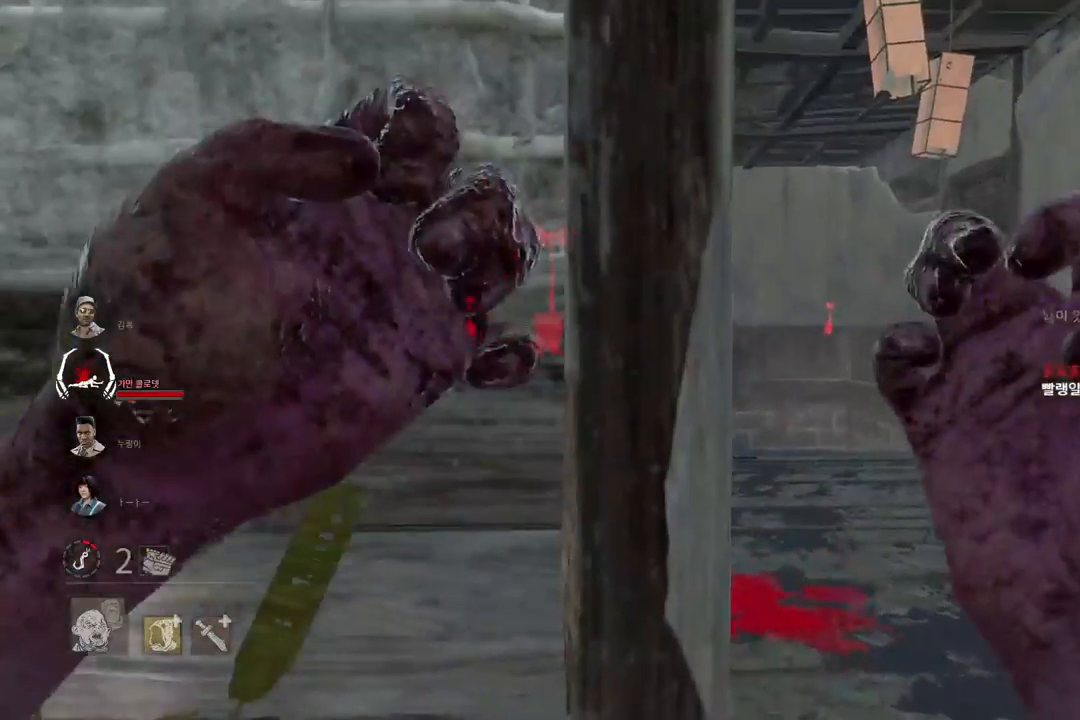
{"keys": ["a", "s"], "mouse": [], "events": [[383, "a", "down"]]}
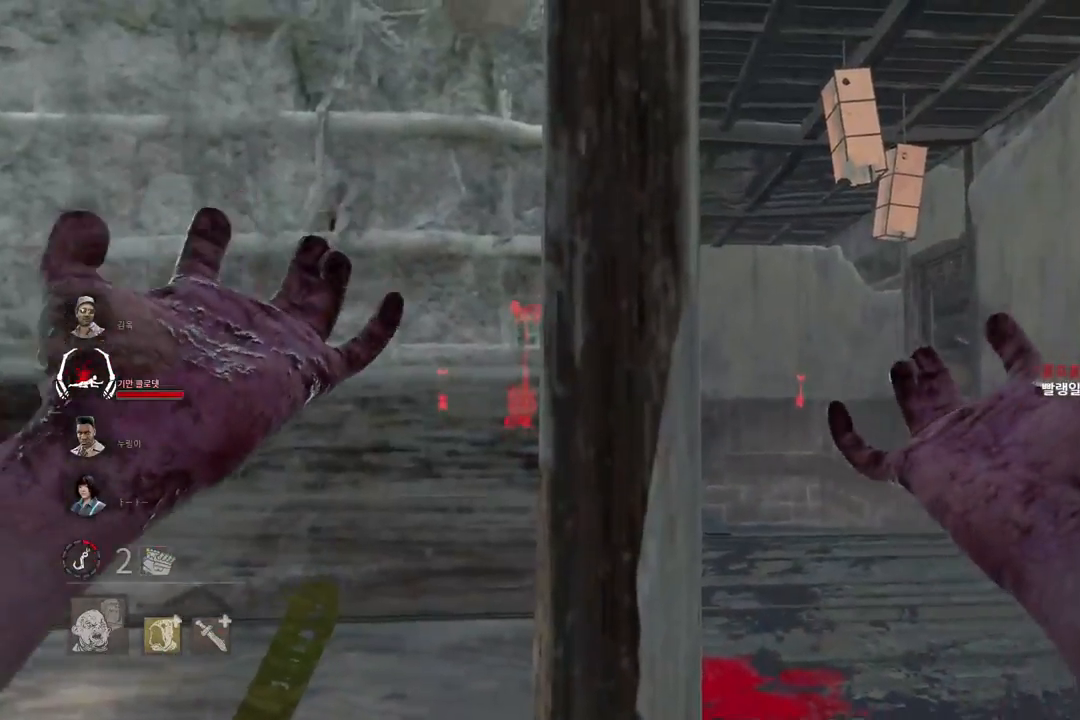
{"keys": ["a", "s"], "mouse": [], "events": []}
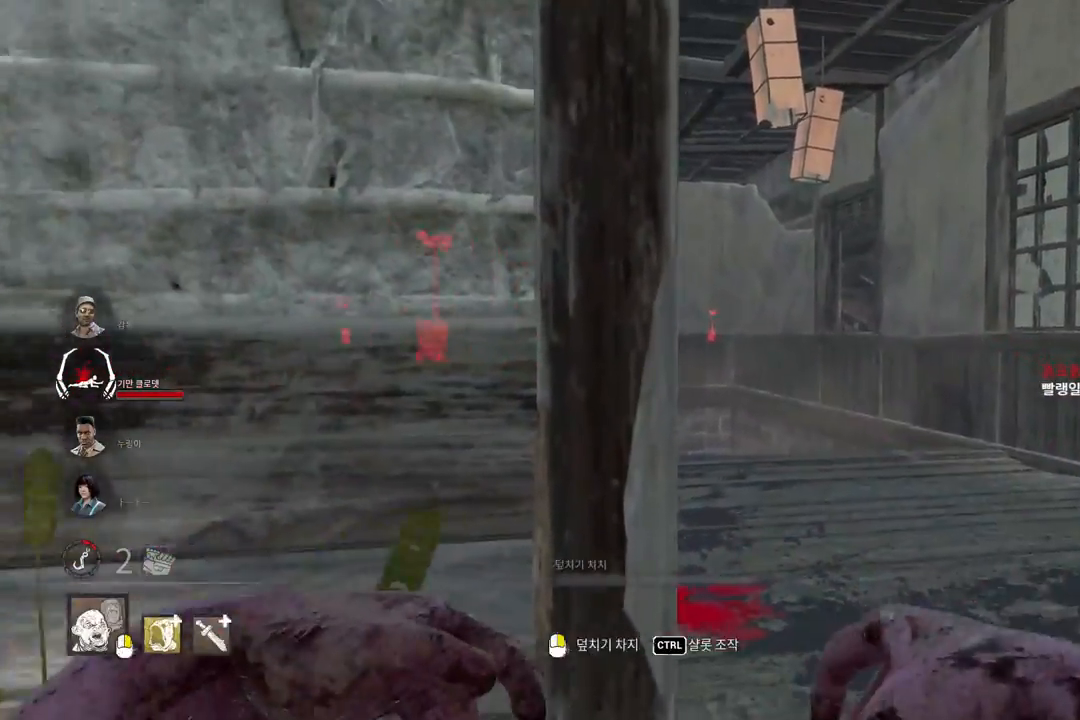
{"keys": [], "mouse": [], "events": [[117, "s", "up"], [183, "ctrl", "down"], [467, "a", "up"], [483, "ctrl", "up"]]}
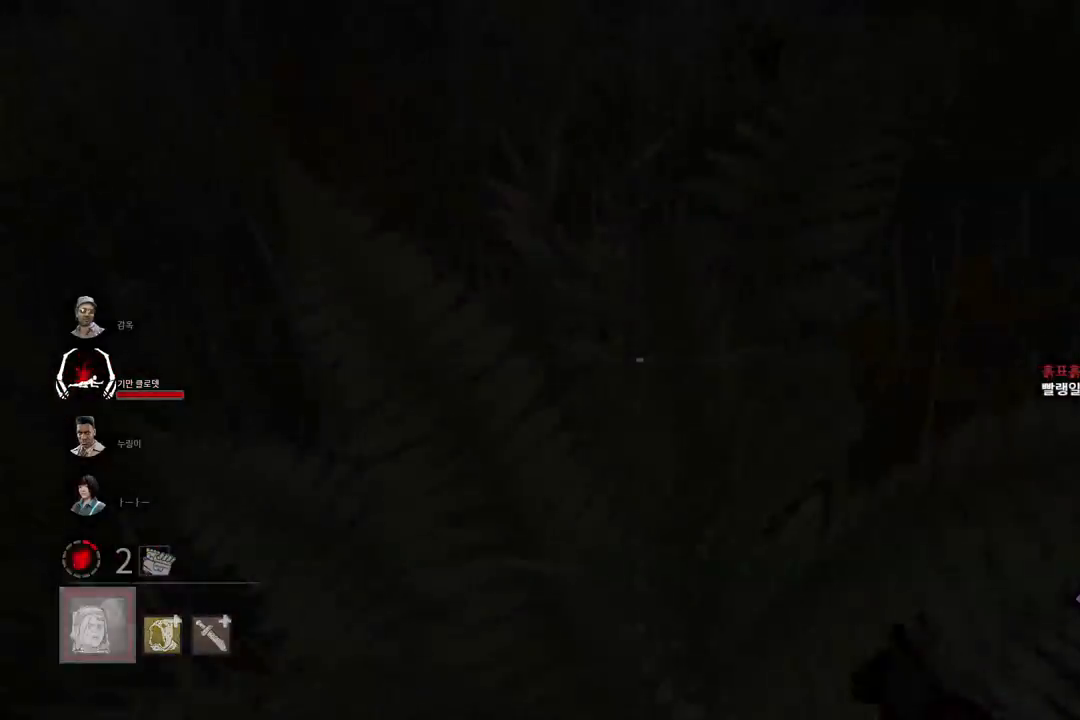
{"keys": ["w"], "mouse": [], "events": [[83, "w", "down"]]}
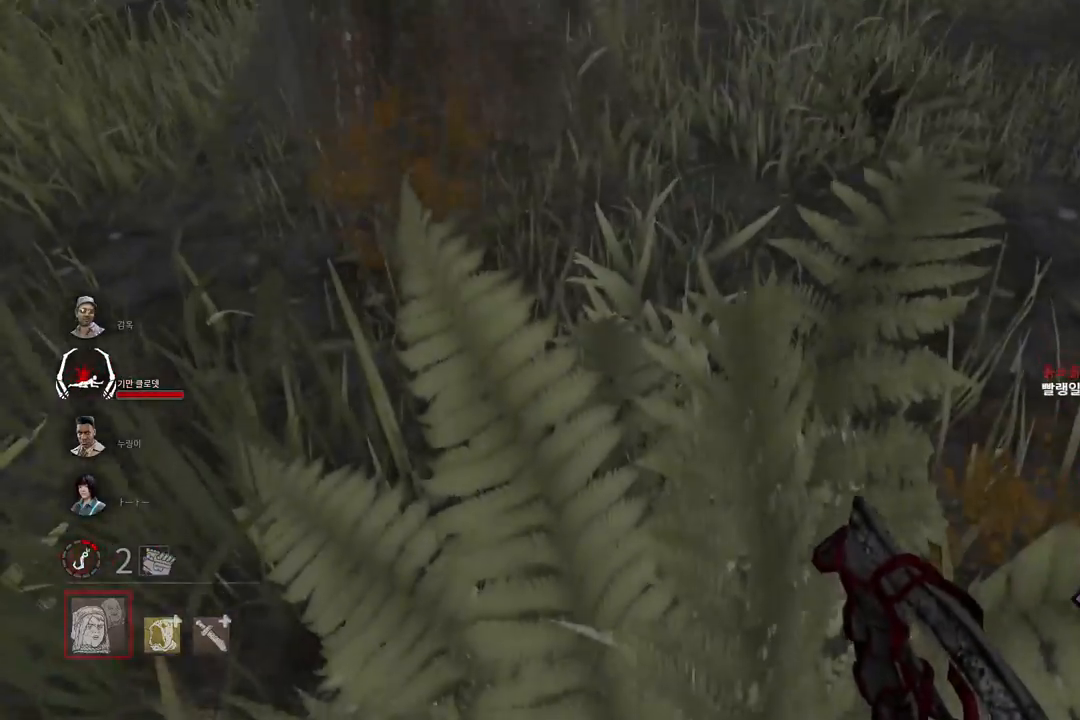
{"keys": ["w"], "mouse": [], "events": []}